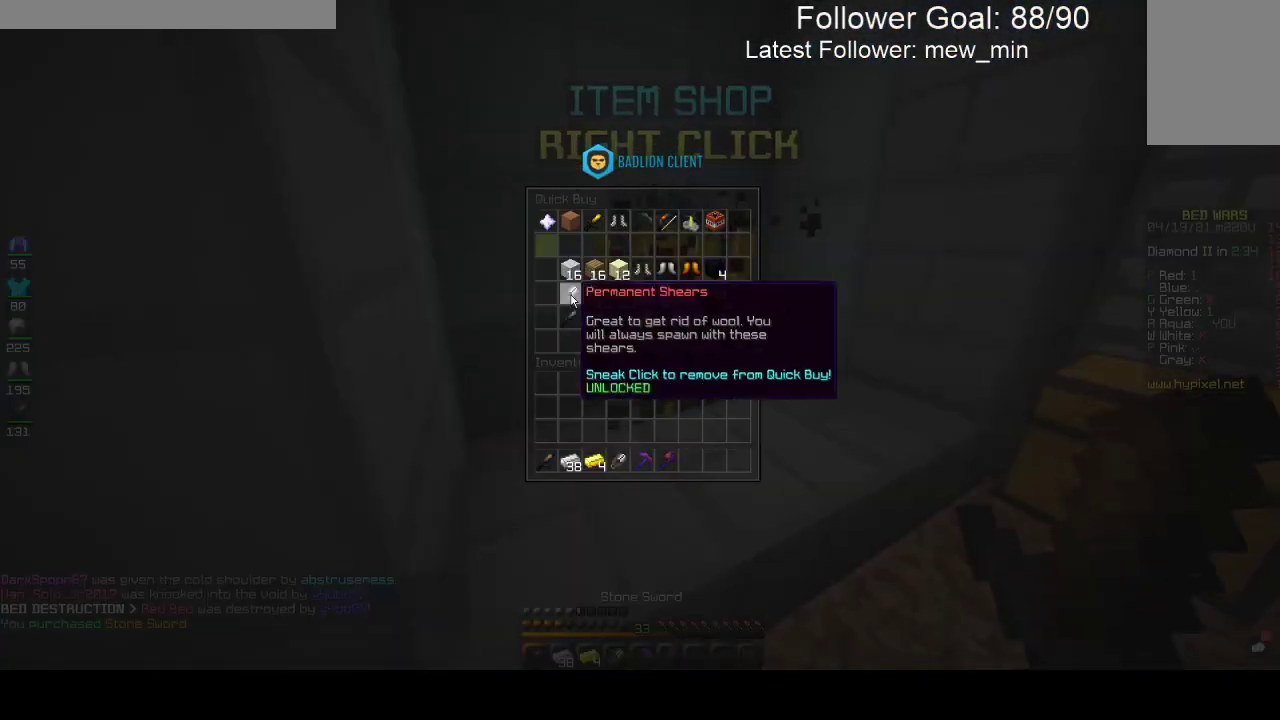
Gameplay with keyboard and mouse; each line is a JSON object with the keys and mouse buttons held at the frame after it. "events" lists presses ("down") and releases ("up") of "a", "d", "s", "space", "w", "mouse_left" and "mouse_right" between this image and that frame as [ms after this image, input, new state], when the widget could be followed in between. "mouse_left", "mouse_right" = the "left", "right" buttons of the "mouse" list. No other keys are recorded. Fast repeated clicks can show as one long hold. Mouse movement is not recorded.
{"keys": [], "mouse": [], "events": []}
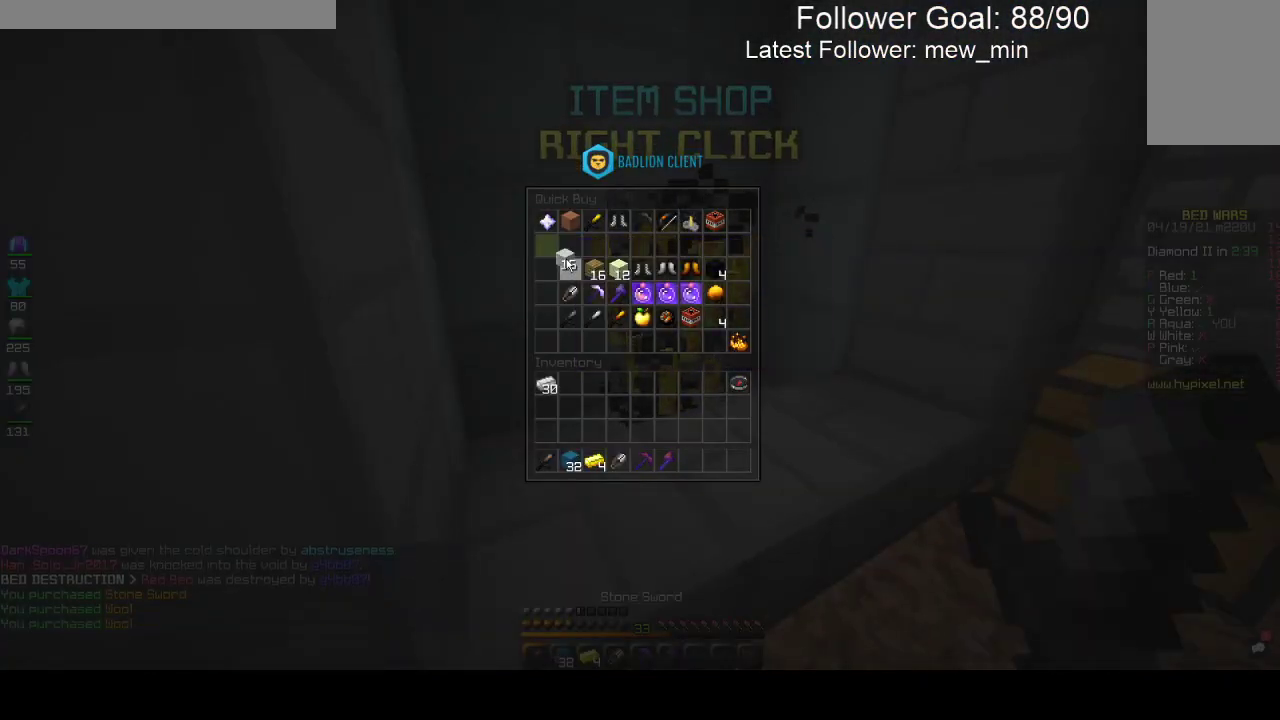
{"keys": [], "mouse": [], "events": []}
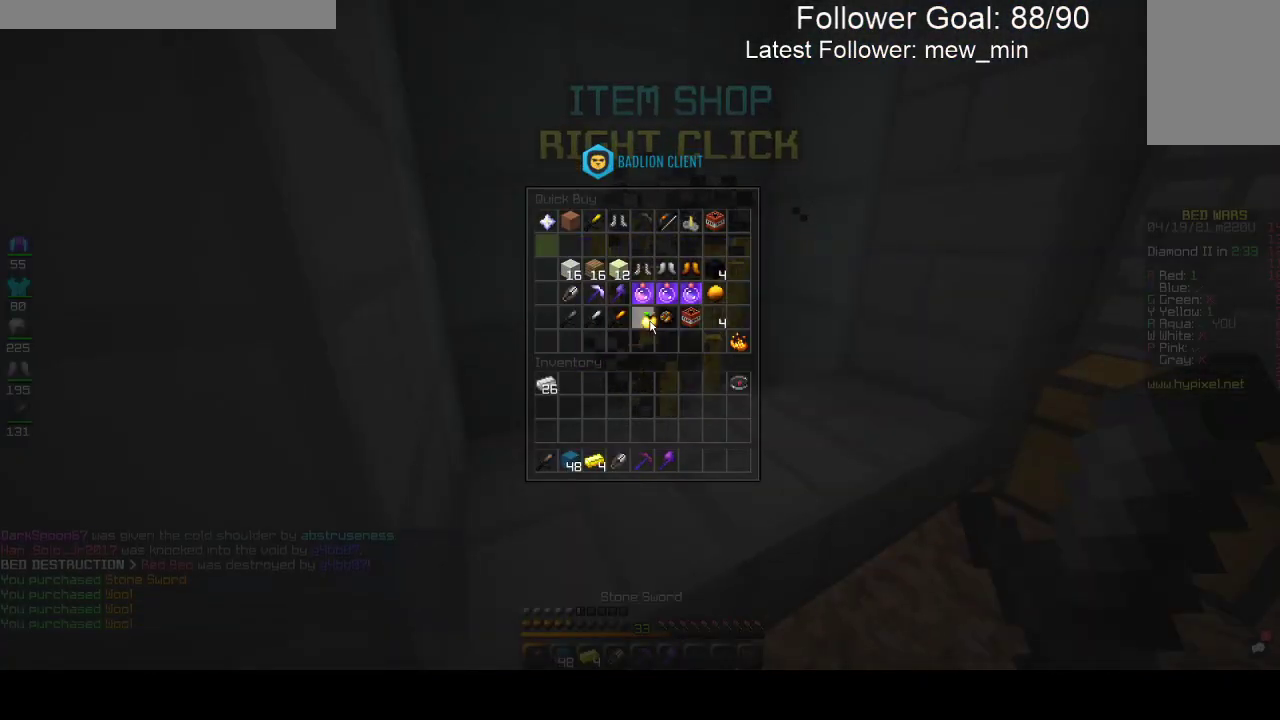
{"keys": ["d", "w"], "mouse": [], "events": [[250, "w", "down"], [383, "d", "down"]]}
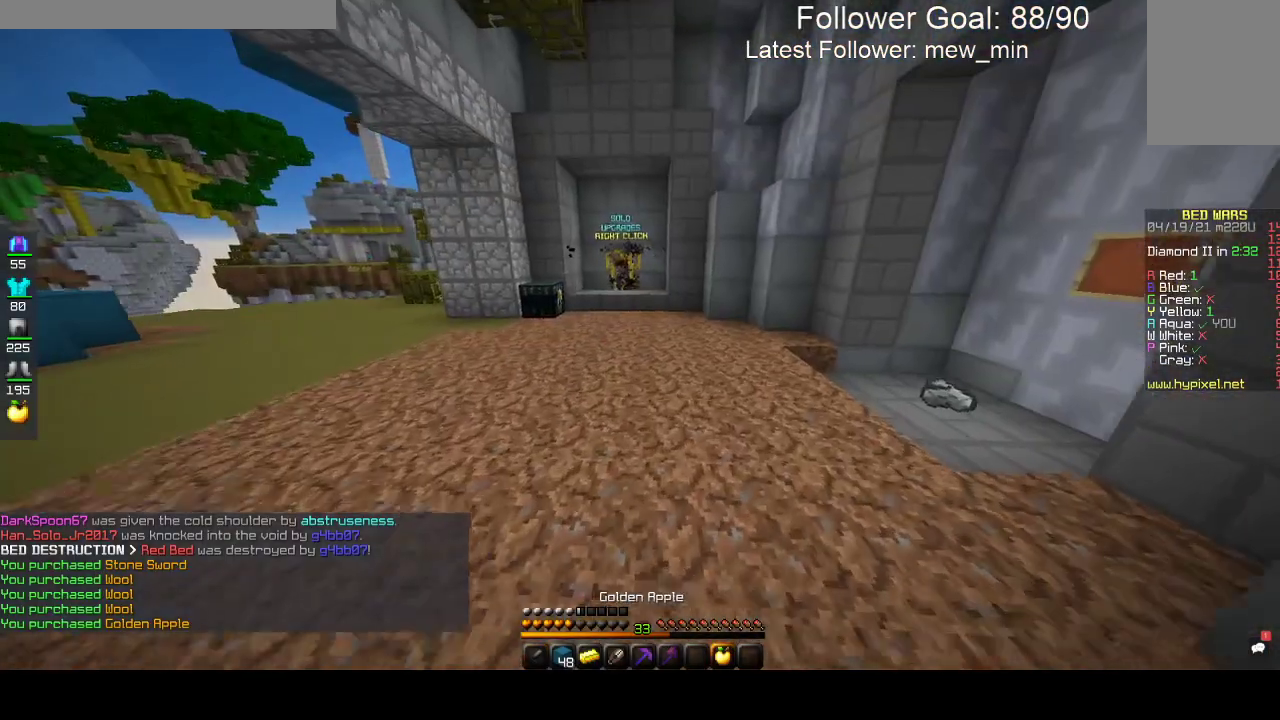
{"keys": ["d", "w"], "mouse": ["right"], "events": [[167, "mouse_right", "down"]]}
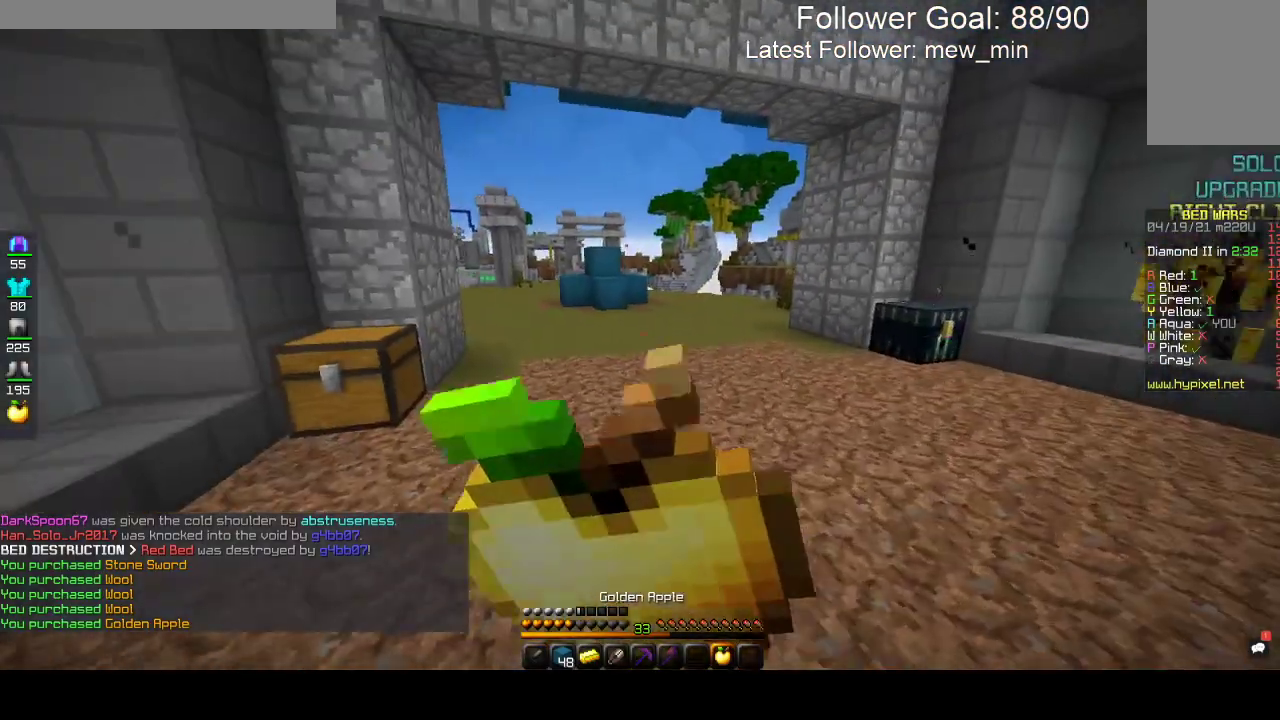
{"keys": ["d", "w"], "mouse": ["right"], "events": []}
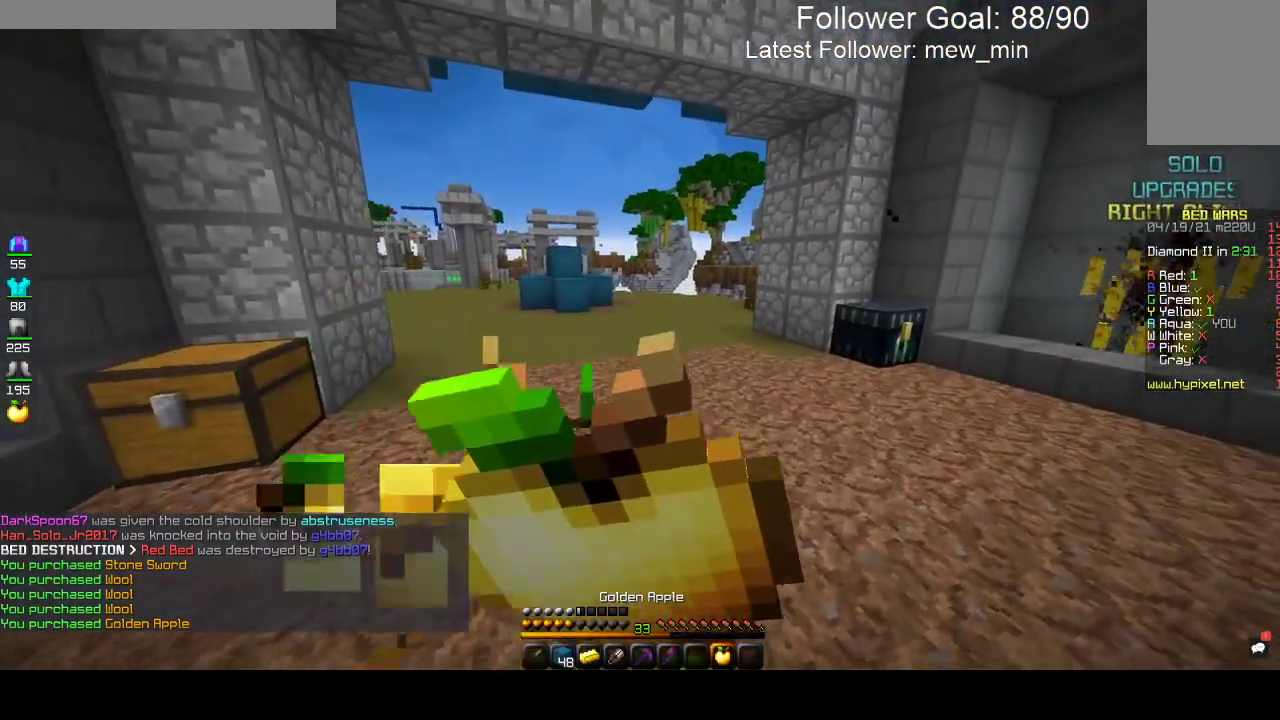
{"keys": ["w"], "mouse": ["right"], "events": [[250, "d", "up"]]}
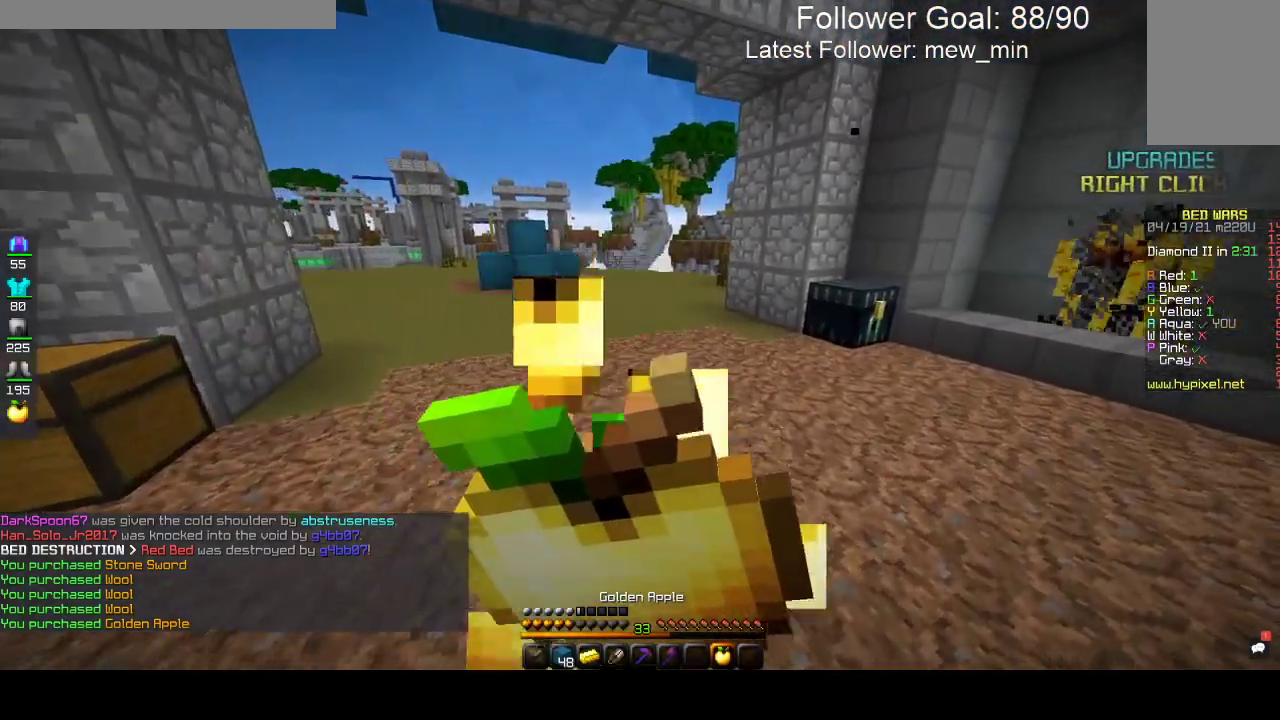
{"keys": ["d", "w"], "mouse": [], "events": [[433, "d", "down"], [483, "mouse_right", "up"]]}
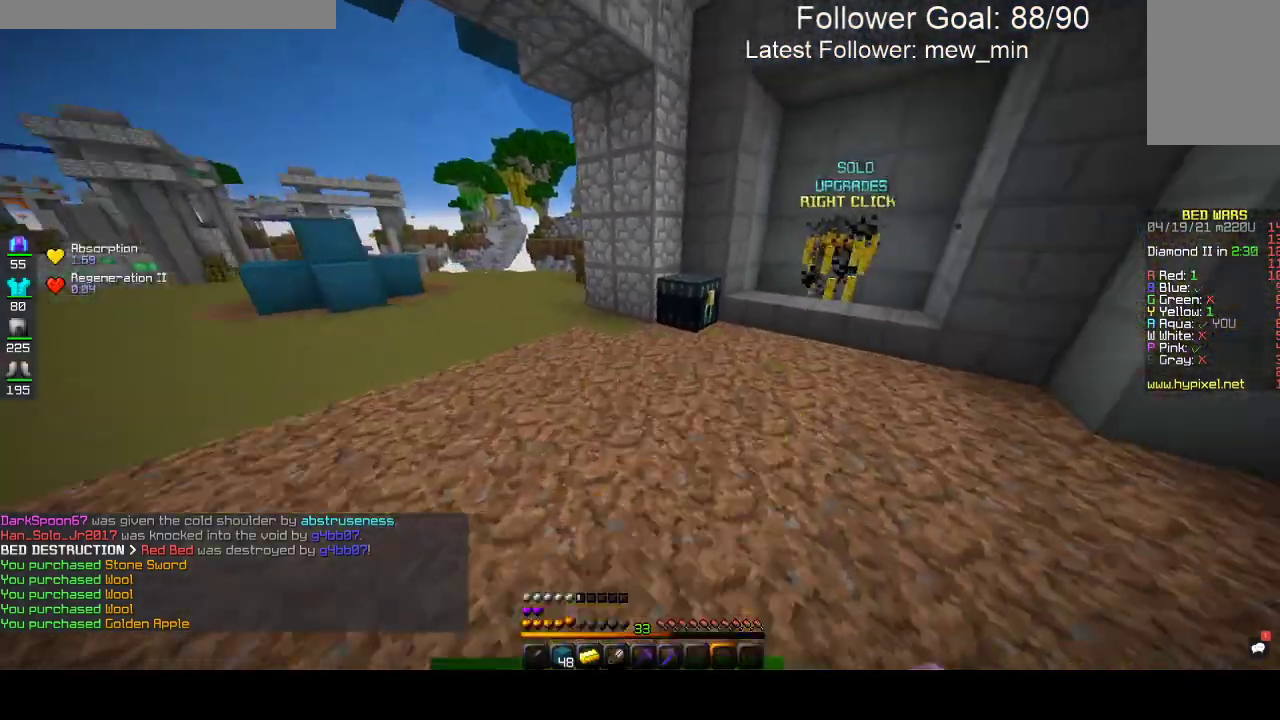
{"keys": [], "mouse": []}
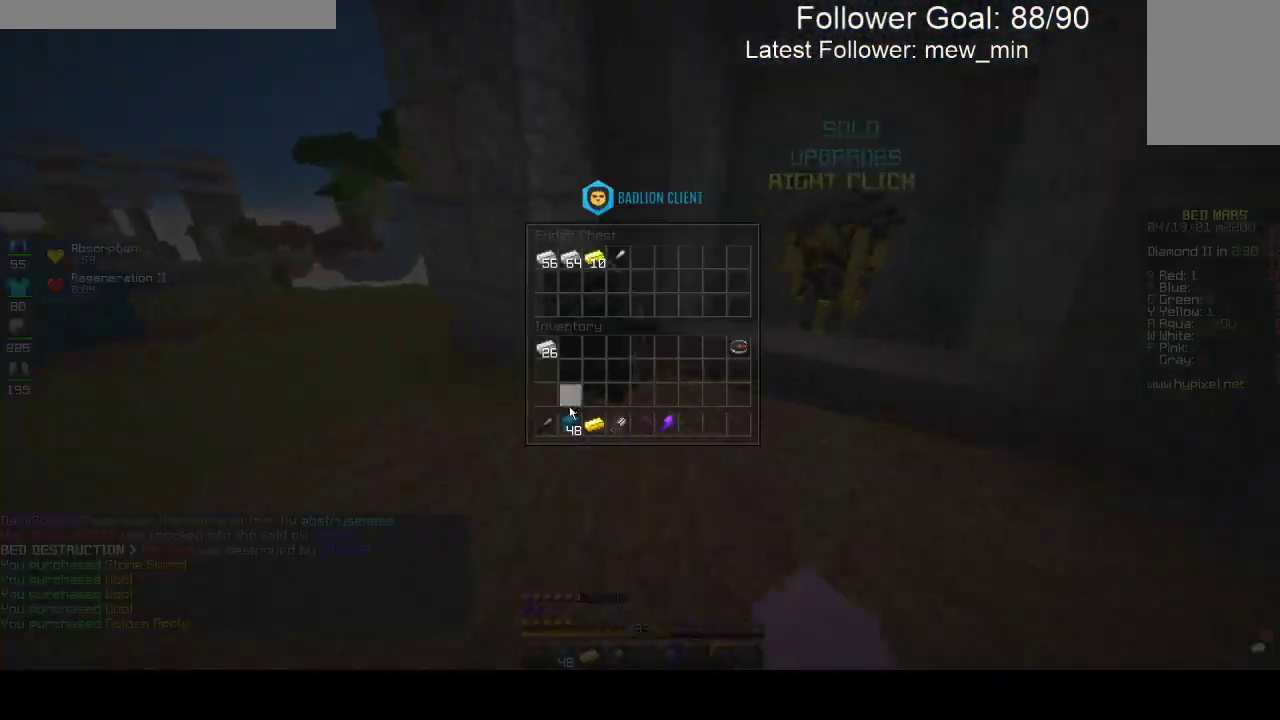
{"keys": [], "mouse": [], "events": []}
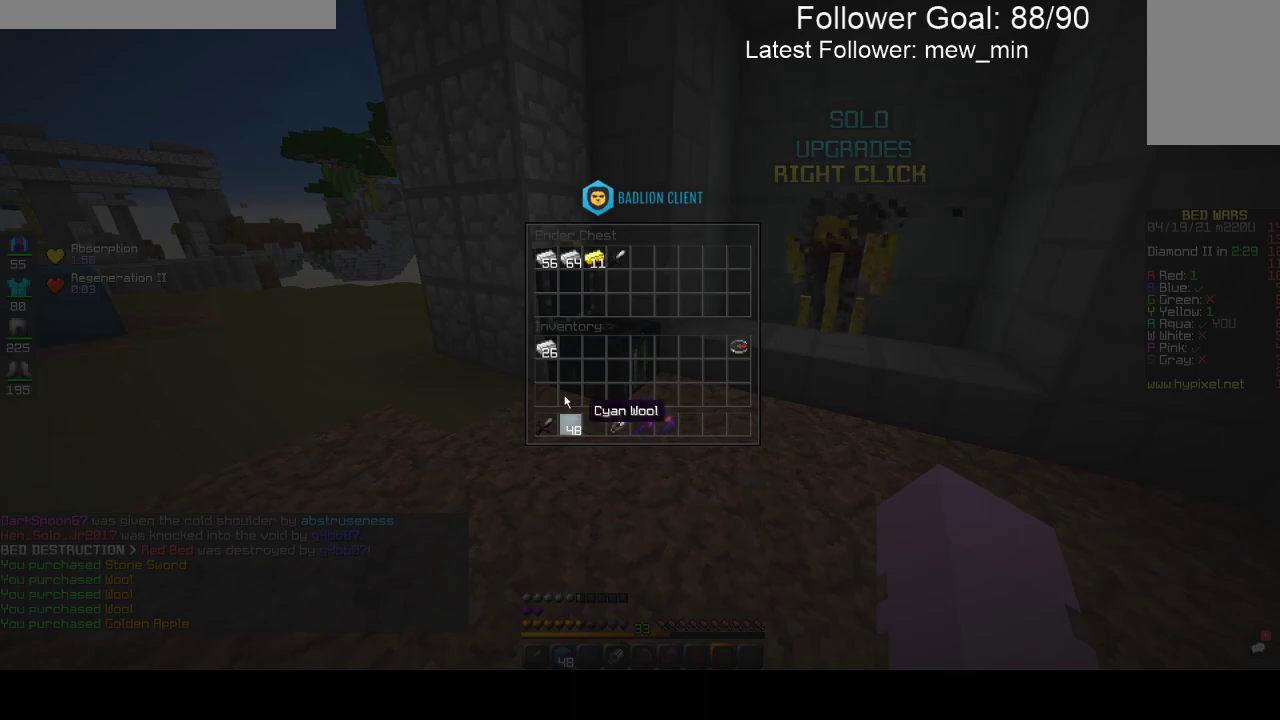
{"keys": [], "mouse": [], "events": []}
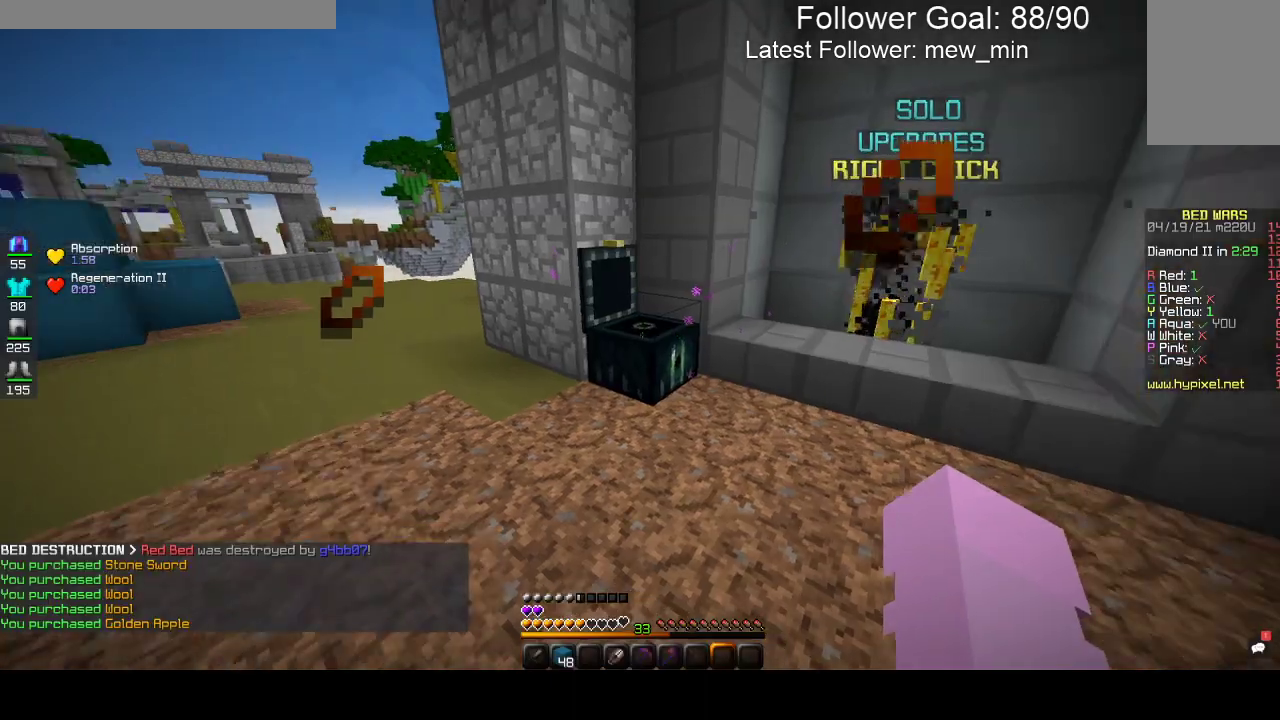
{"keys": ["a", "space", "w"], "mouse": [], "events": [[50, "w", "down"], [233, "a", "down"], [283, "space", "down"]]}
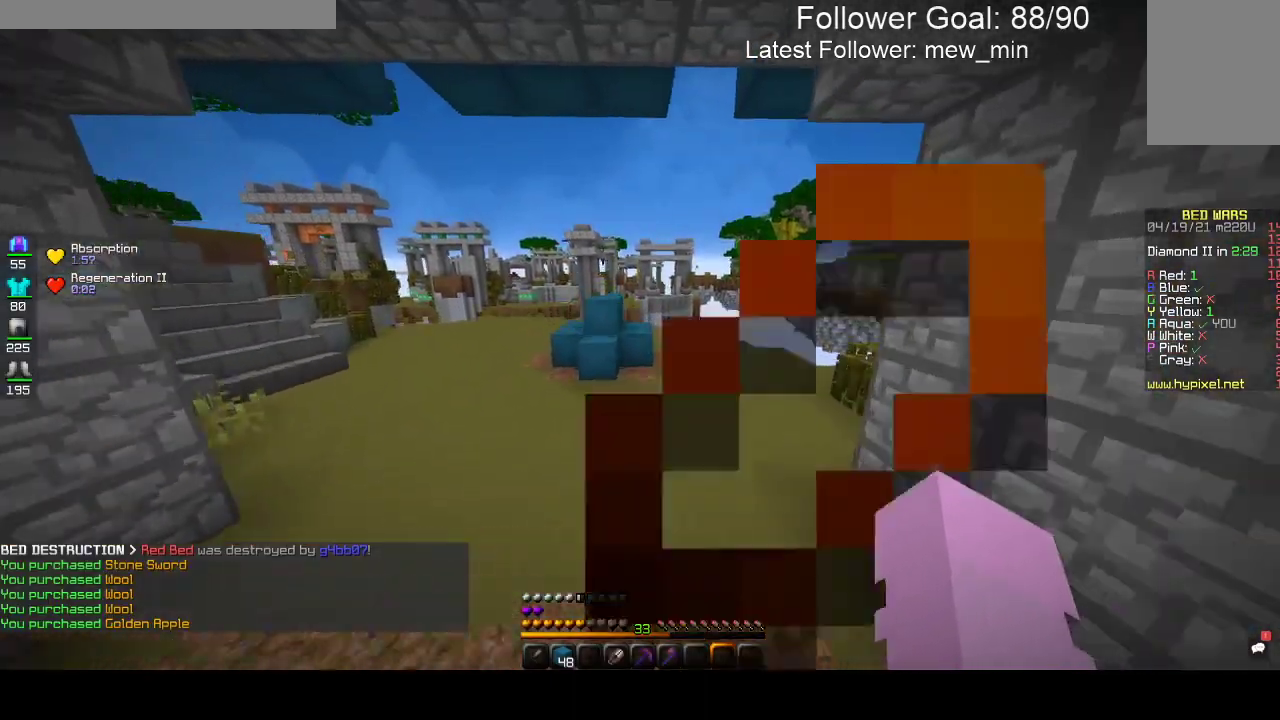
{"keys": ["a", "space", "w"], "mouse": [], "events": []}
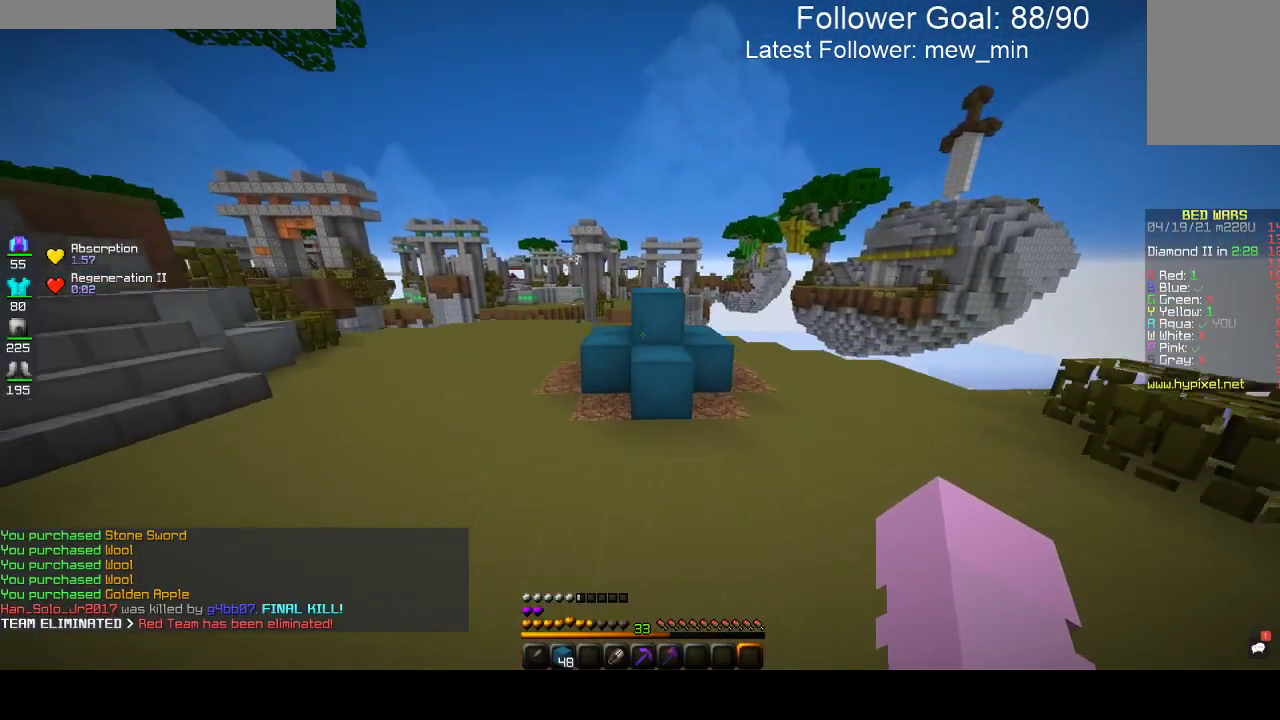
{"keys": ["a", "space", "w"], "mouse": [], "events": []}
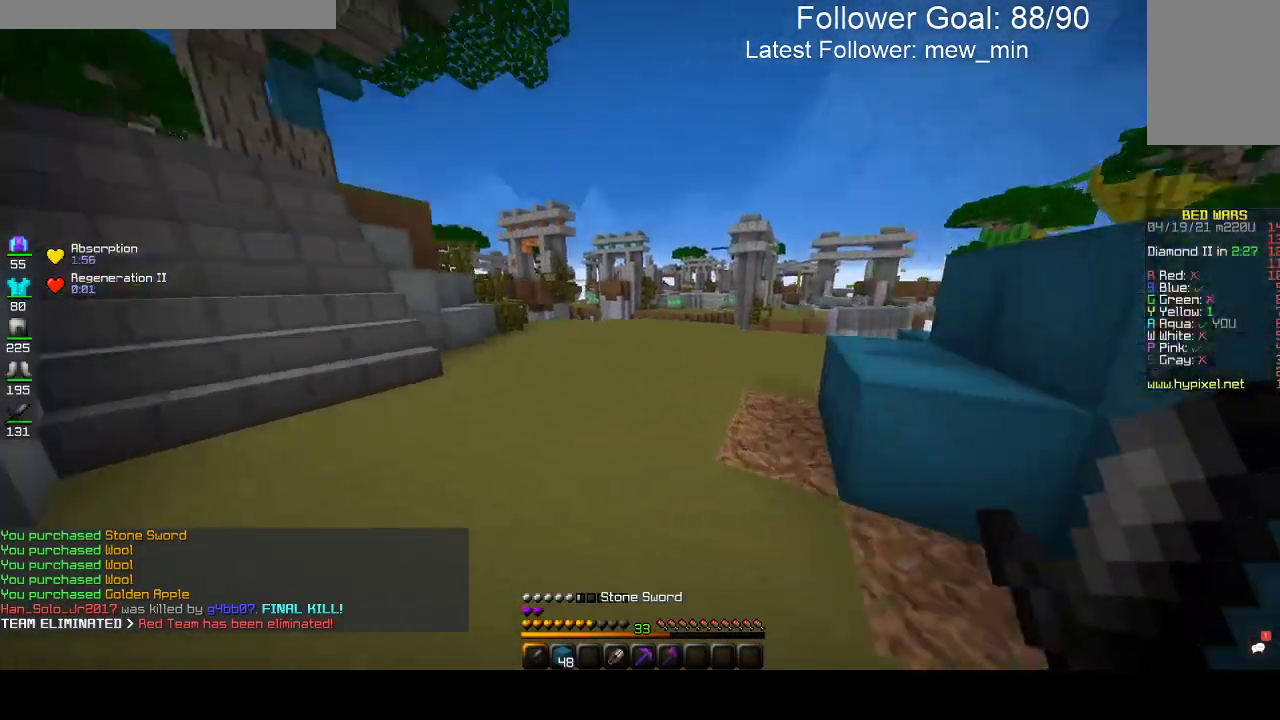
{"keys": ["a", "w"], "mouse": [], "events": [[333, "space", "up"]]}
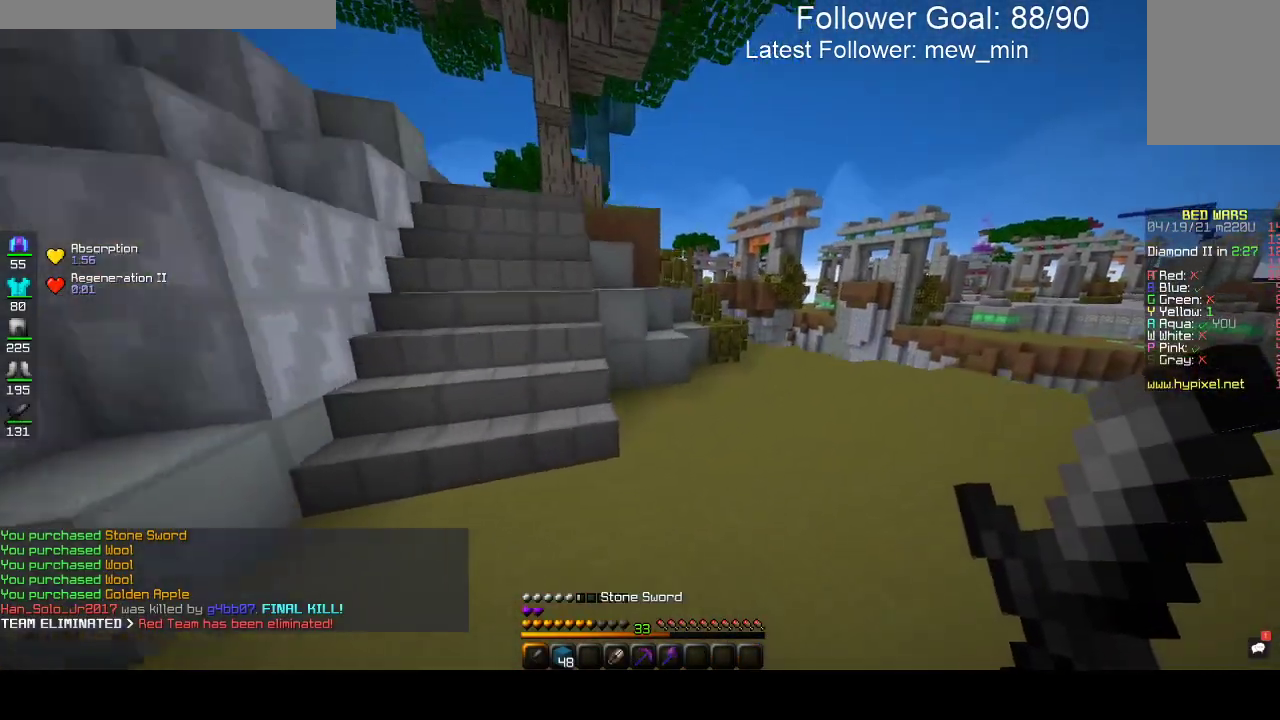
{"keys": ["w"], "mouse": ["left"], "events": [[367, "mouse_left", "down"], [450, "a", "up"]]}
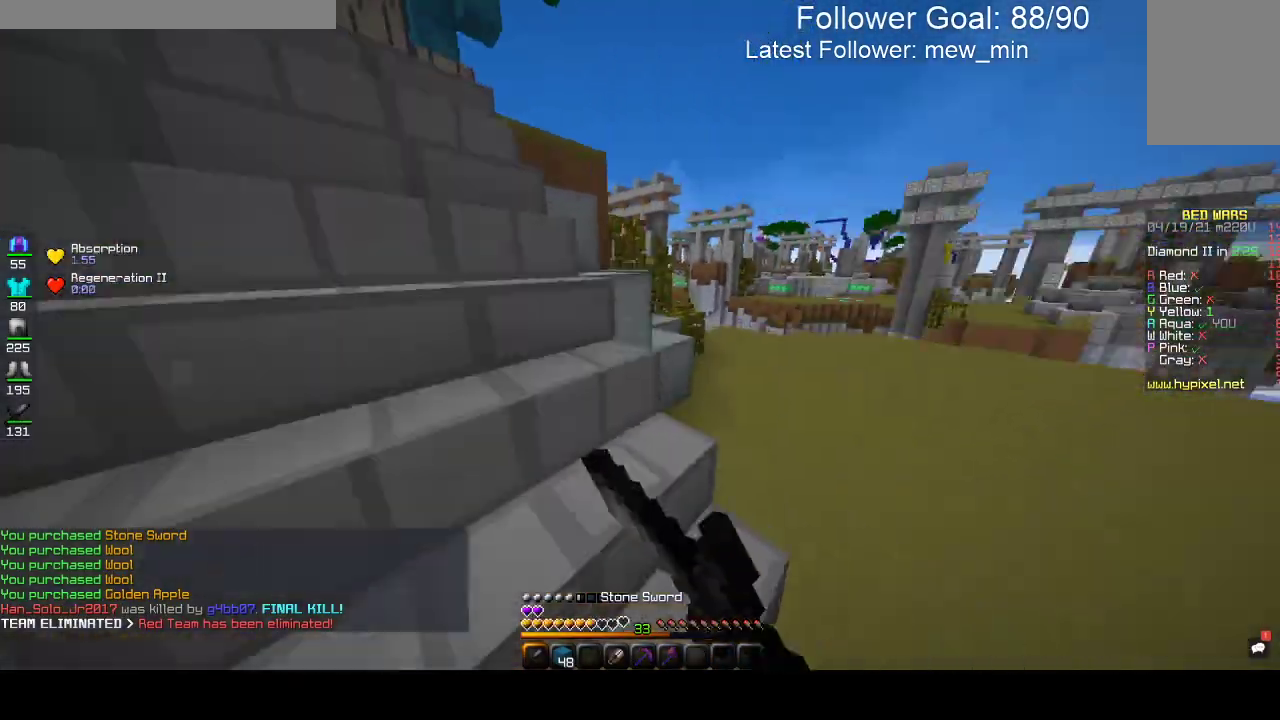
{"keys": ["d", "w"], "mouse": [], "events": [[33, "d", "down"], [483, "mouse_left", "up"]]}
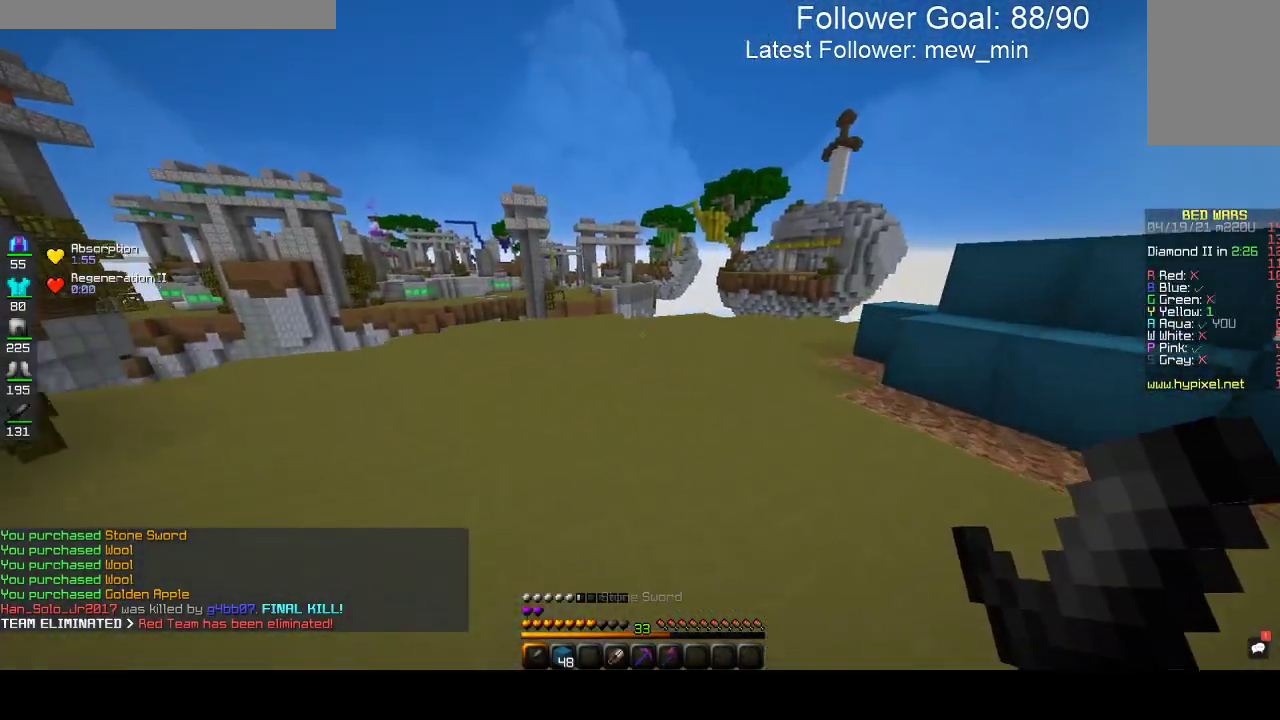
{"keys": ["d", "w"], "mouse": [], "events": []}